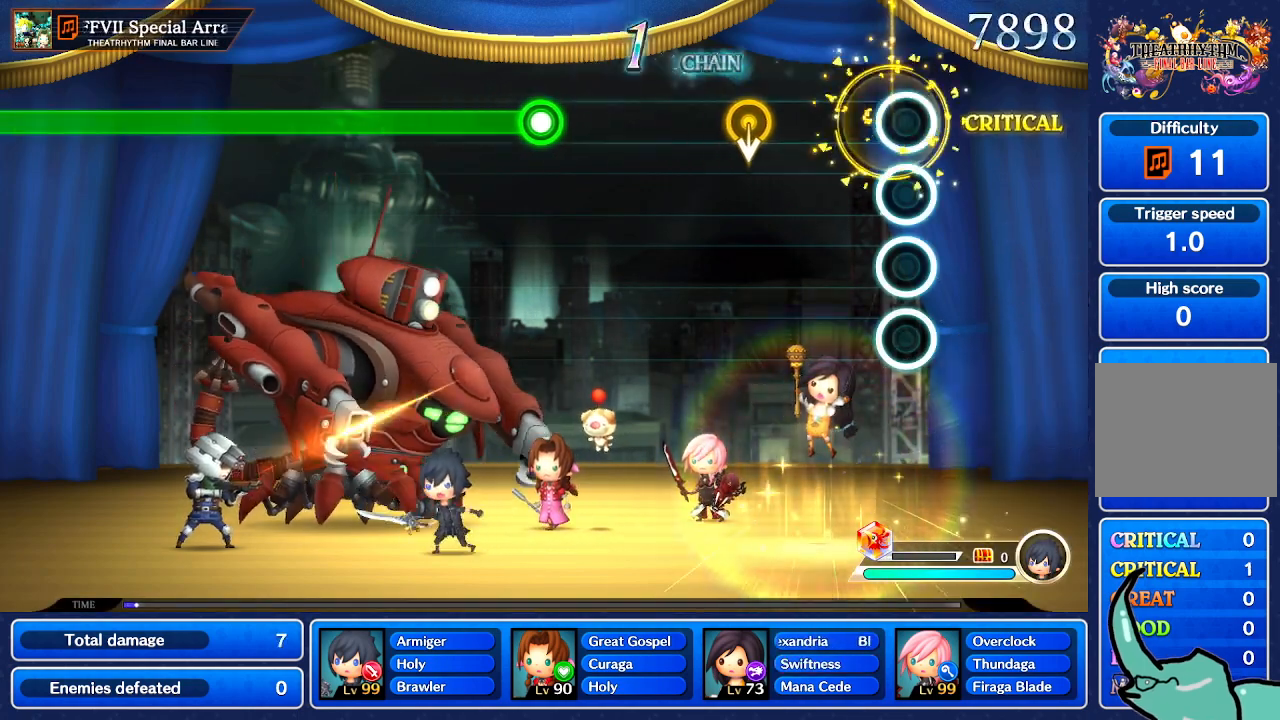
Gameplay with a controller (Nintendo layout); each line is a JSON object with the inputs held at the frame after it. "events" lists button and stick changes between this image and that frame as [ms after this image, input, new state], when the widget could be followed in between. Not read: L1 L3 R1 R3 SELECT START.
{"buttons": [], "left_stick": "center", "right_stick": "down", "events": [[500, "right_stick", "down"]]}
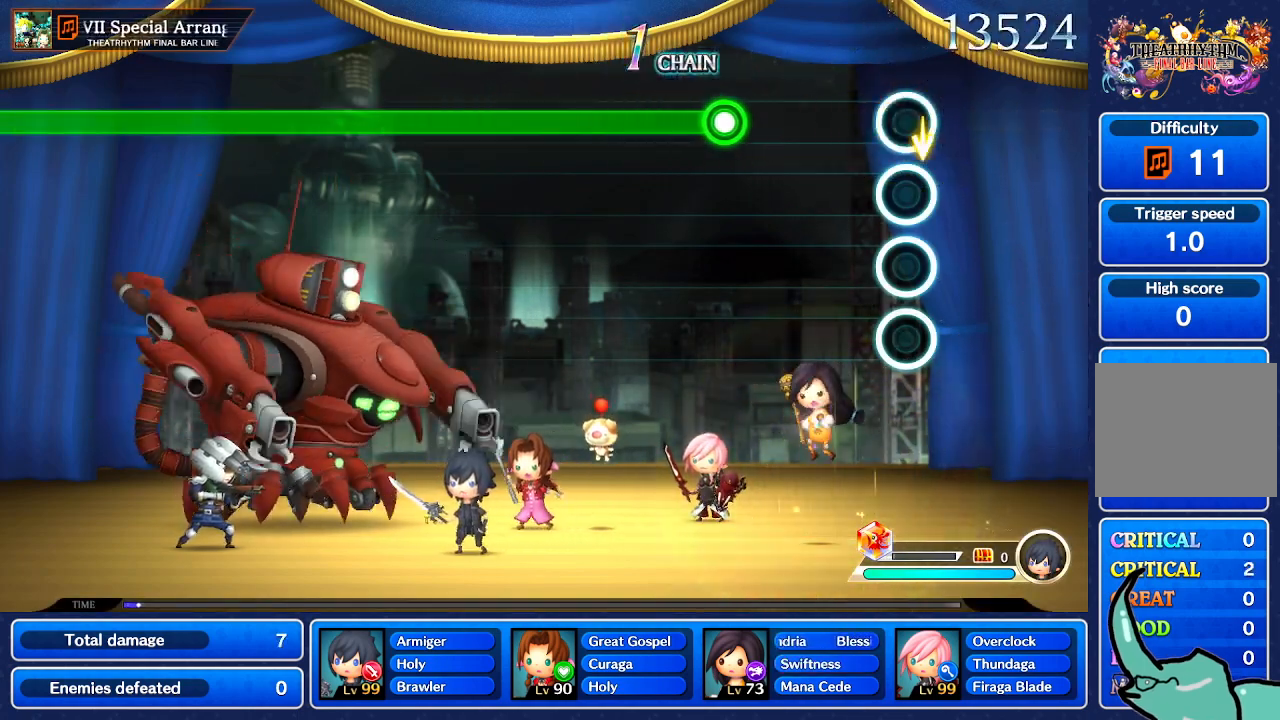
{"buttons": [], "left_stick": "center", "right_stick": "center", "events": [[100, "right_stick", "center"]]}
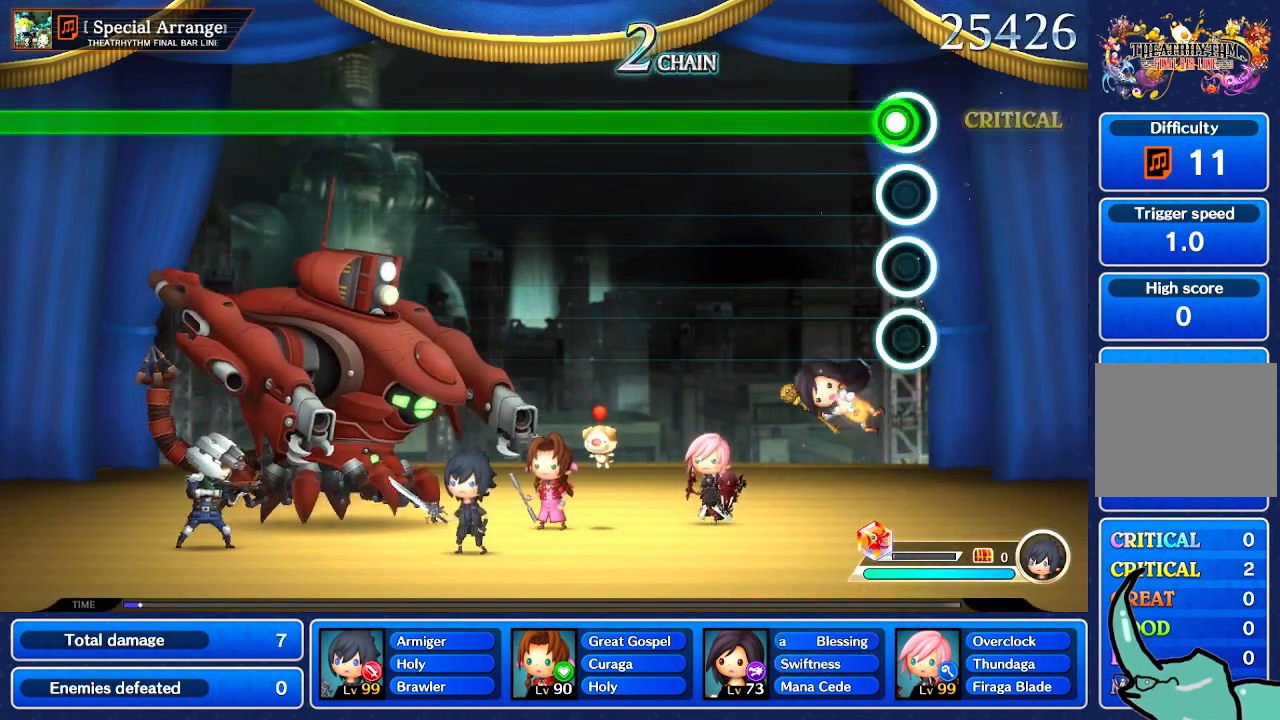
{"buttons": [], "left_stick": "center", "right_stick": "center", "events": []}
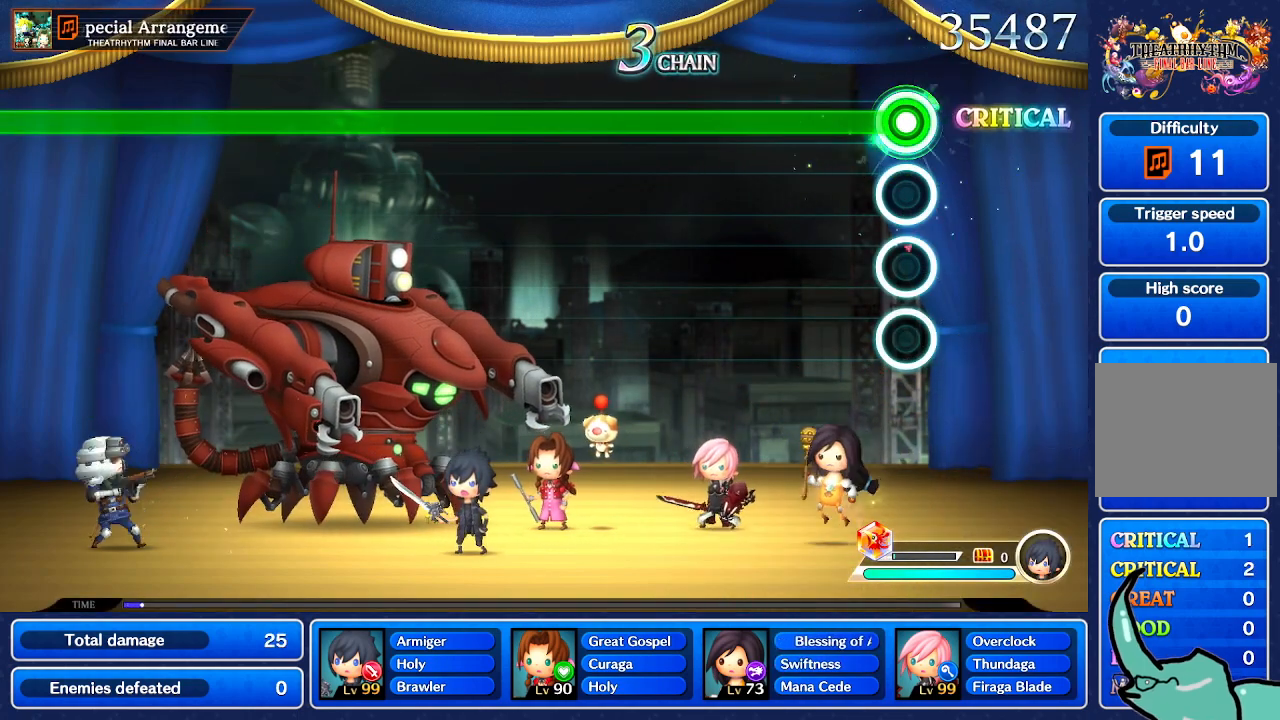
{"buttons": [], "left_stick": "center", "right_stick": "center", "events": []}
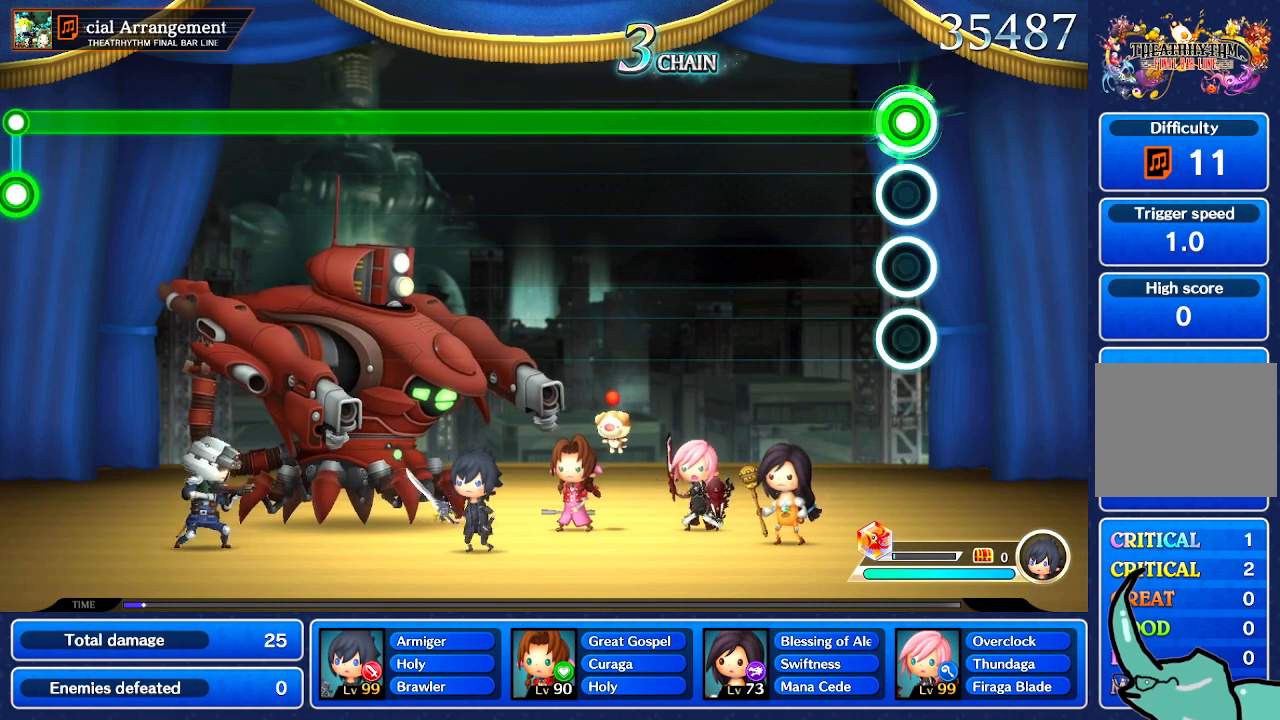
{"buttons": [], "left_stick": "center", "right_stick": "center", "events": []}
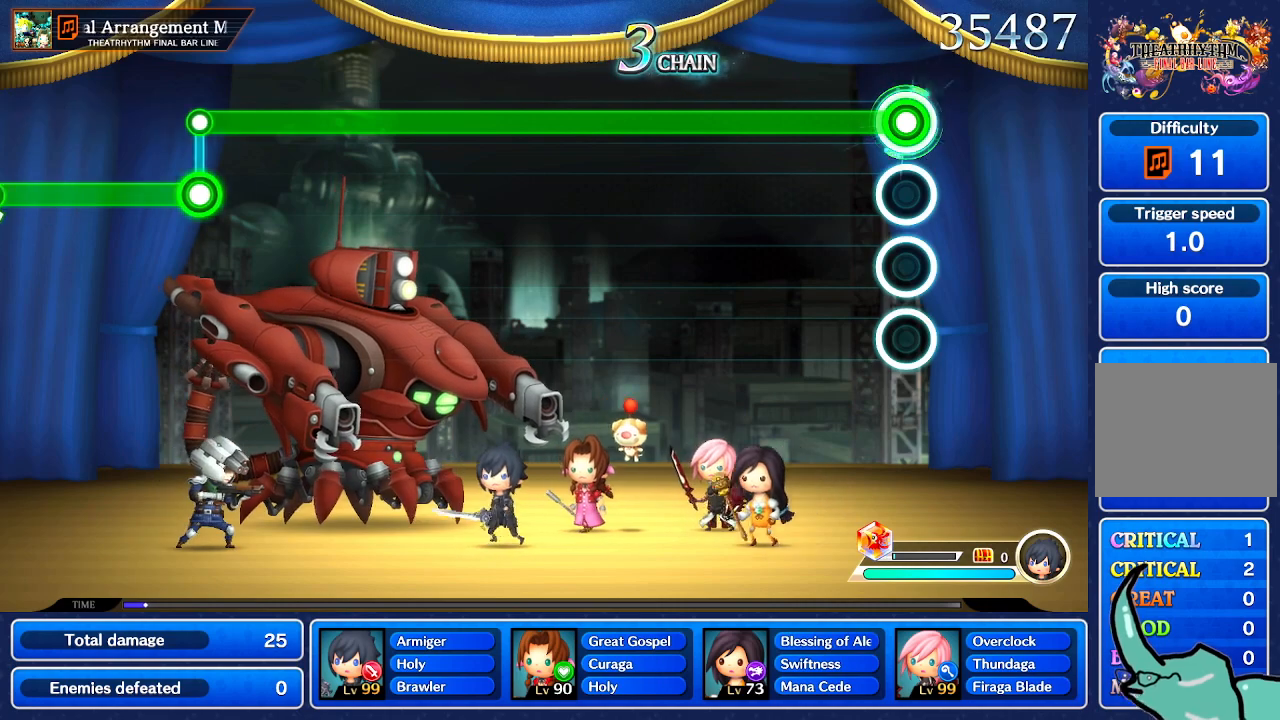
{"buttons": [], "left_stick": "center", "right_stick": "center", "events": []}
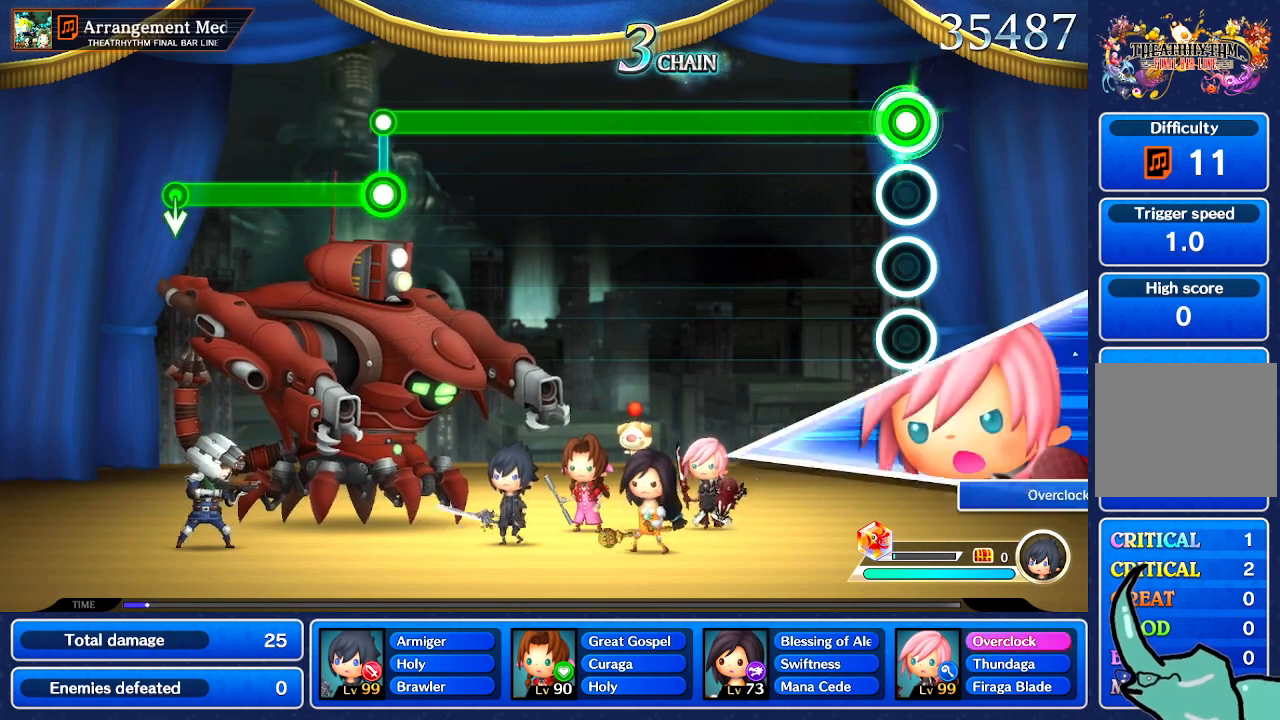
{"buttons": [], "left_stick": "center", "right_stick": "center", "events": []}
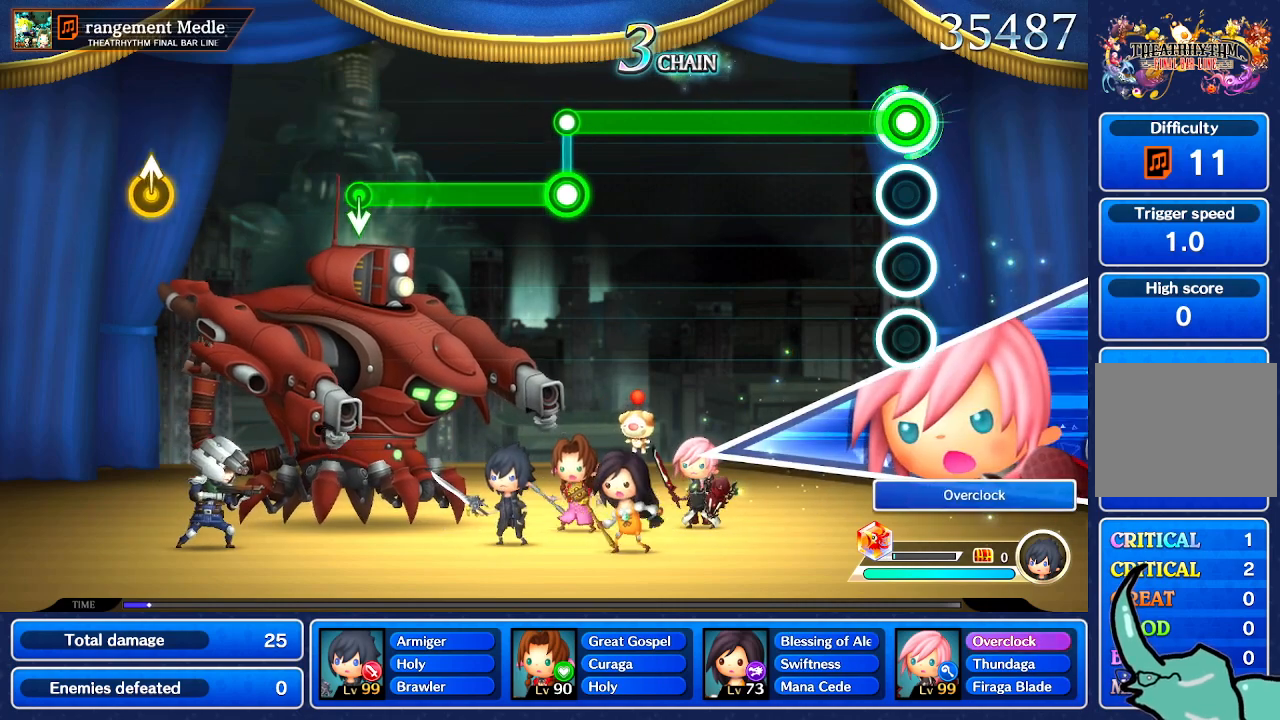
{"buttons": [], "left_stick": "center", "right_stick": "center", "events": []}
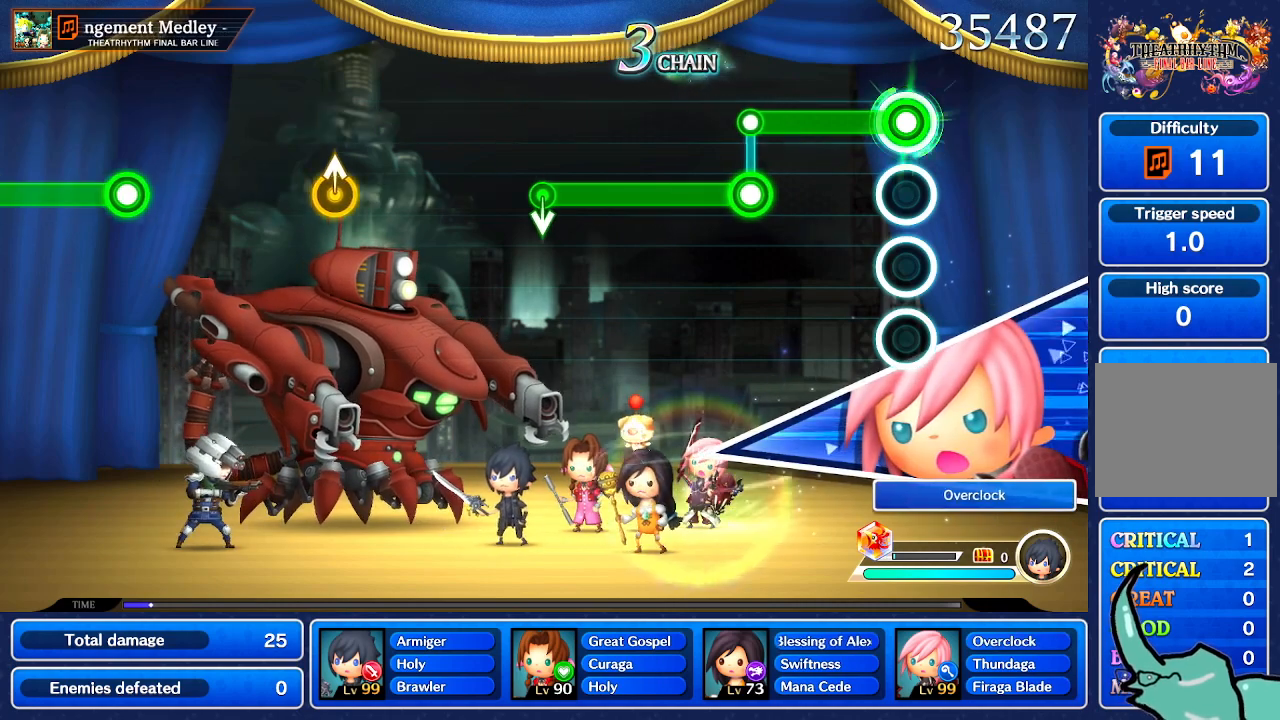
{"buttons": [], "left_stick": "center", "right_stick": "center", "events": []}
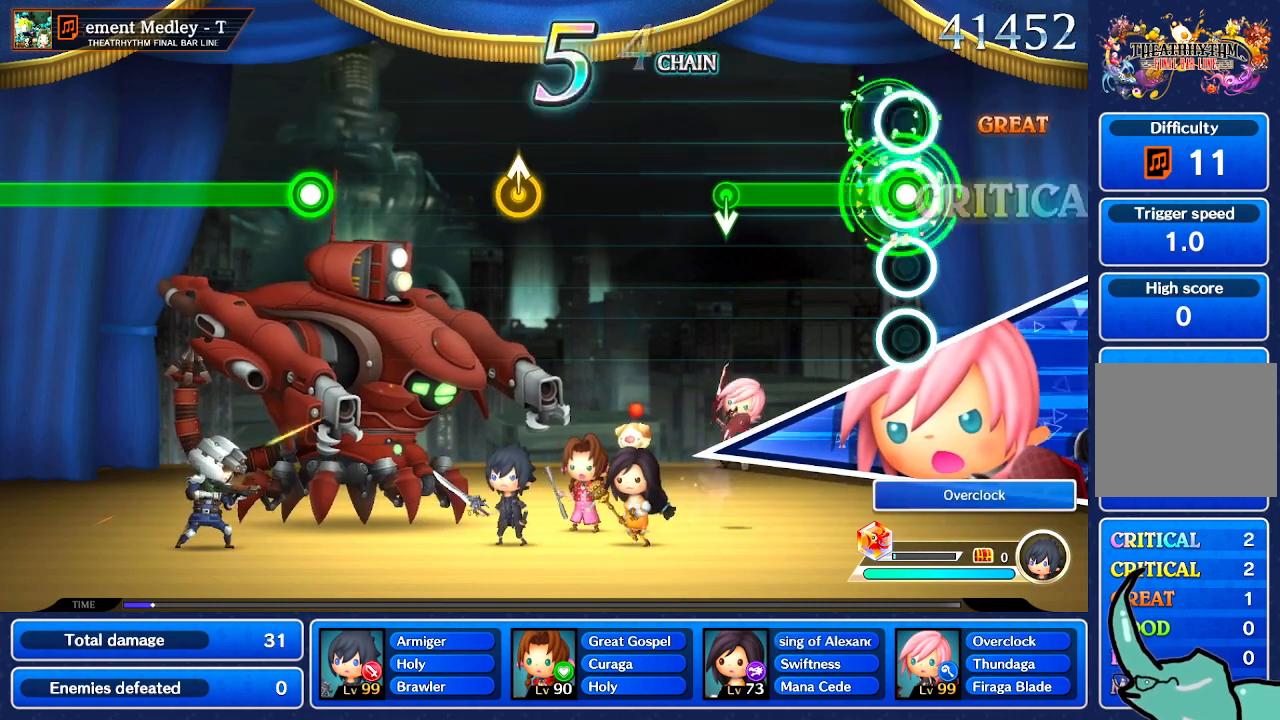
{"buttons": [], "left_stick": "center", "right_stick": "down", "events": [[467, "right_stick", "down"]]}
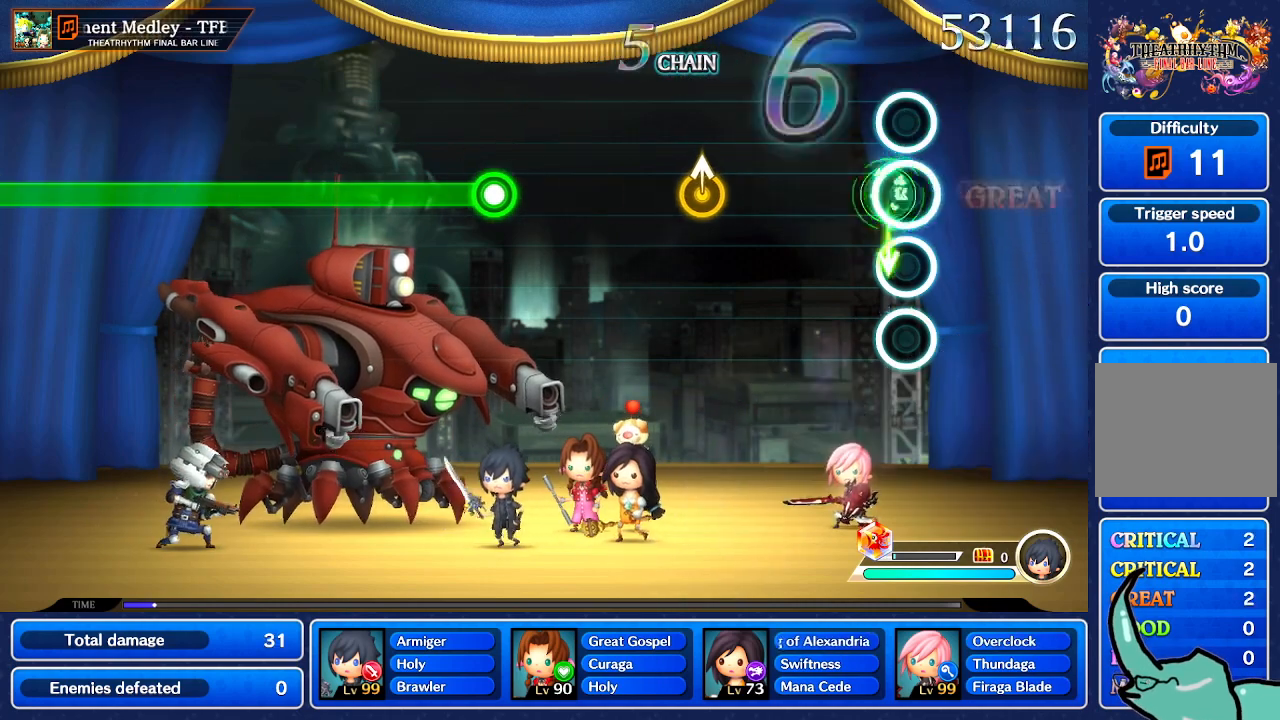
{"buttons": [], "left_stick": "center", "right_stick": "center", "events": [[67, "right_stick", "center"]]}